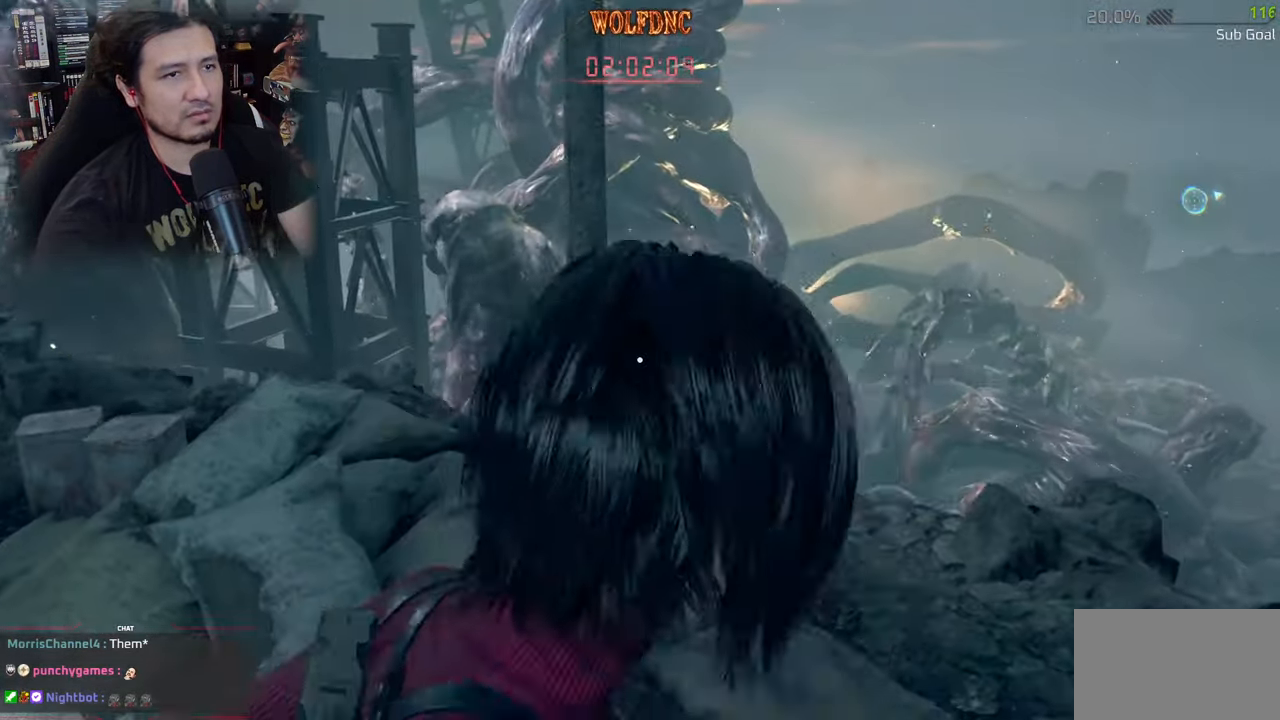
Gameplay with keyboard and mouse; each line is a JSON object with the keys and mouse buttons held at the frame after it. "events" lists presses ("down") and releases ("up") of "1", "2", "3", "4", "5", "a", "alt", "c", "caps_lock", "ctrl", "d", "e", "f", "g", "q", "r", "s", "shift", "space", "t", "tab", "v", "w", "x", "z", "mouse_left", "mouse_wheel" and "mouse_right" between this image and that frame as [ms after this image, input, new state], when the widget could be followed in between. "mouse_left", "mouse_wheel", "mouse_right" = the "left", "wheel", "right" buttons of the "mouse" list. No other keys are recorded. "wheel" means that the mouse wheel is clicked or scrolled. Not read: mouse_move.
{"keys": [], "mouse": [], "events": [[467, "d", "up"], [467, "w", "up"]]}
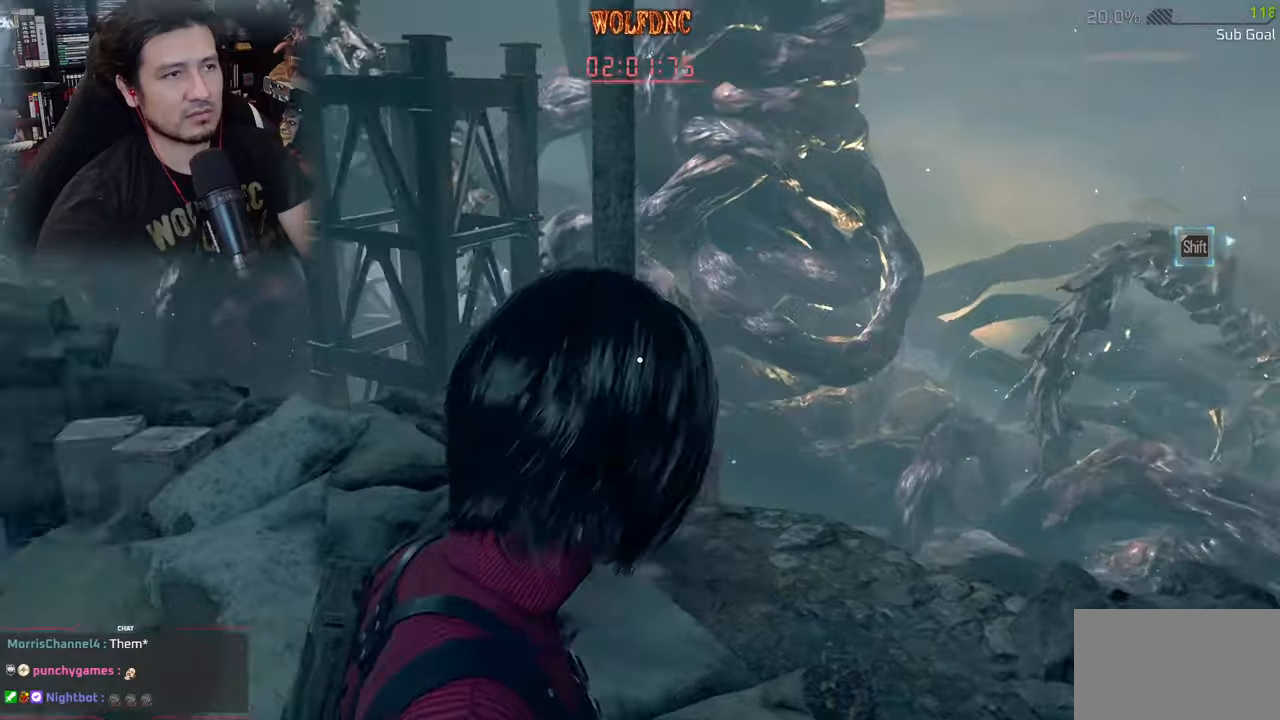
{"keys": ["e", "shift", "w"], "mouse": [], "events": [[301, "w", "down"], [401, "shift", "down"], [451, "e", "down"]]}
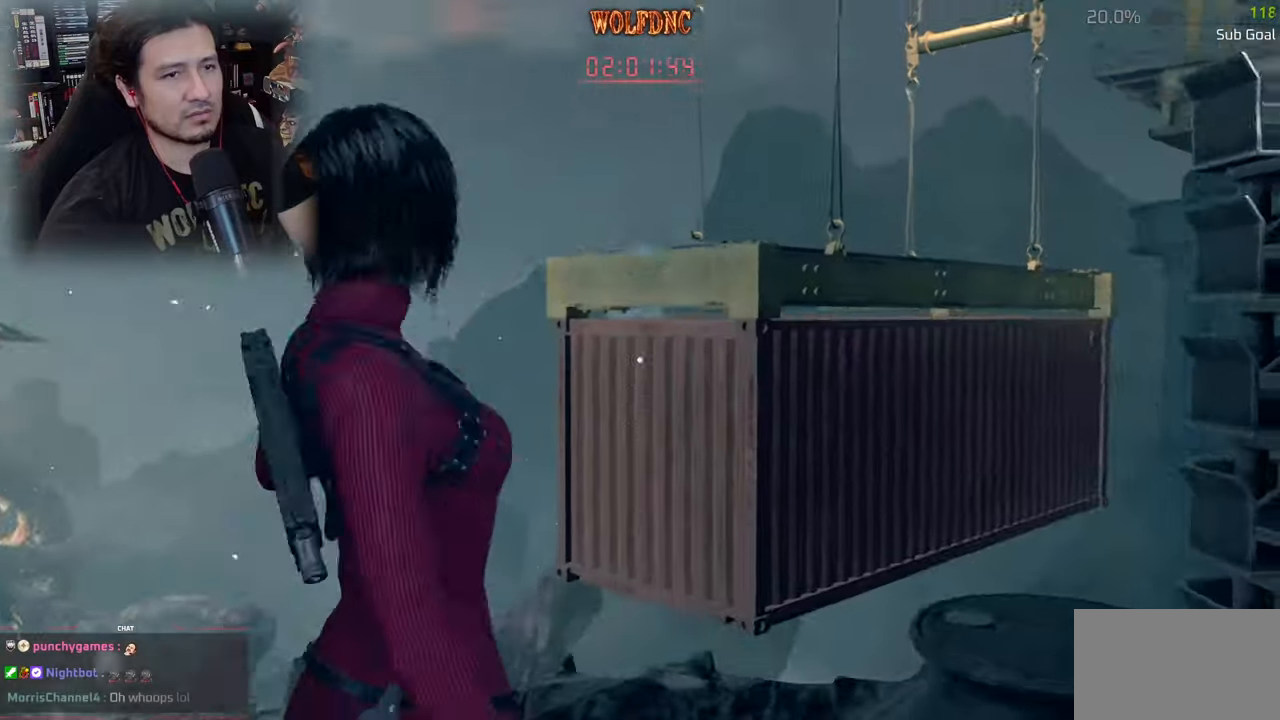
{"keys": [], "mouse": [], "events": [[17, "e", "up"], [117, "shift", "up"], [417, "w", "up"]]}
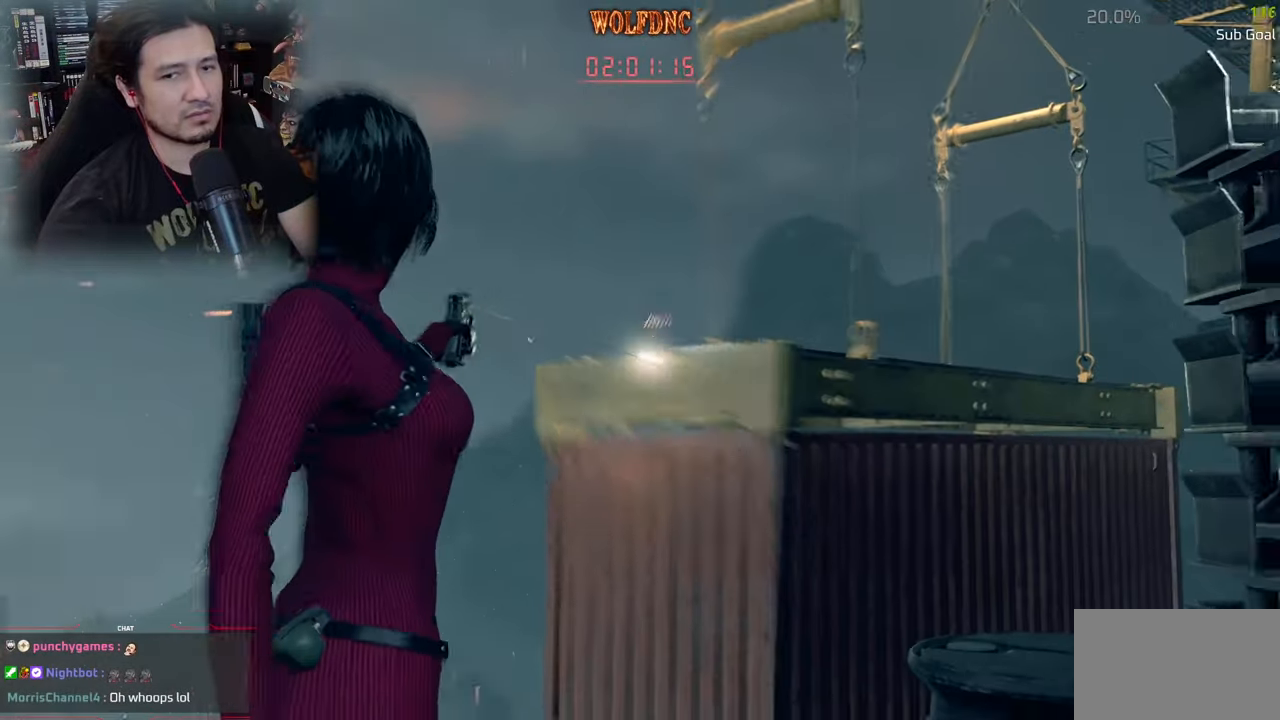
{"keys": [], "mouse": [], "events": []}
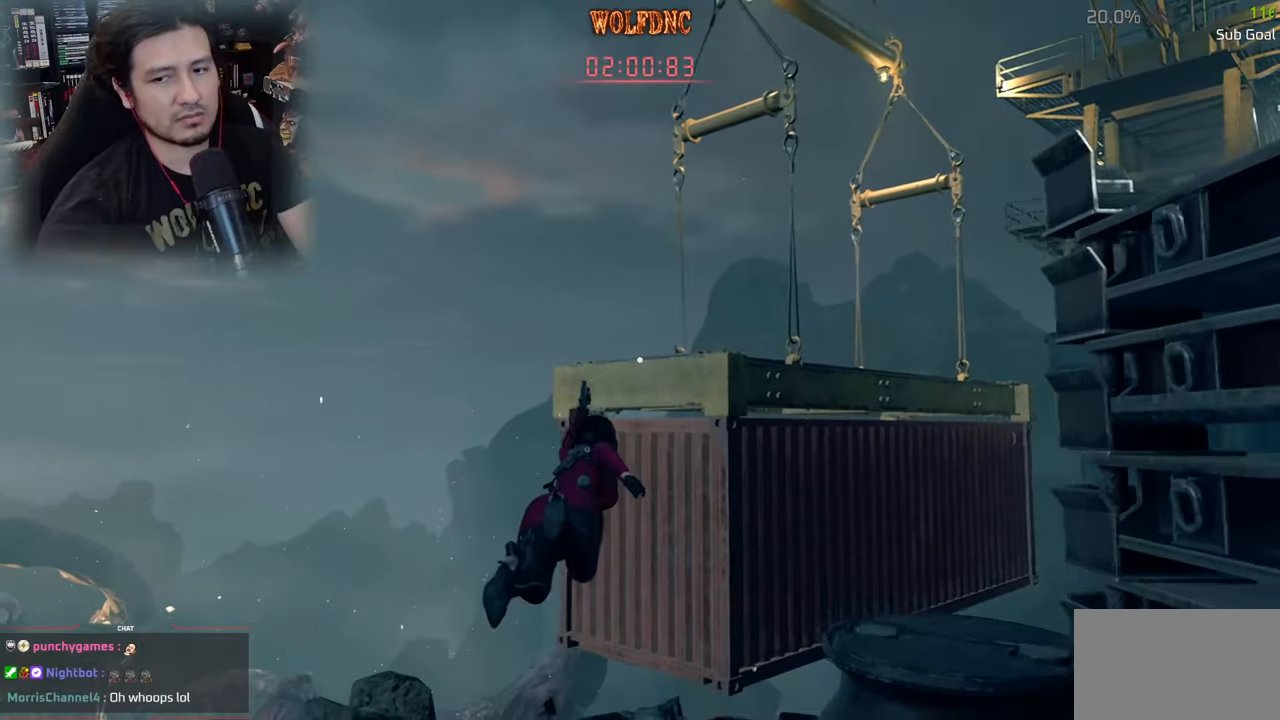
{"keys": ["w"], "mouse": [], "events": [[467, "w", "down"]]}
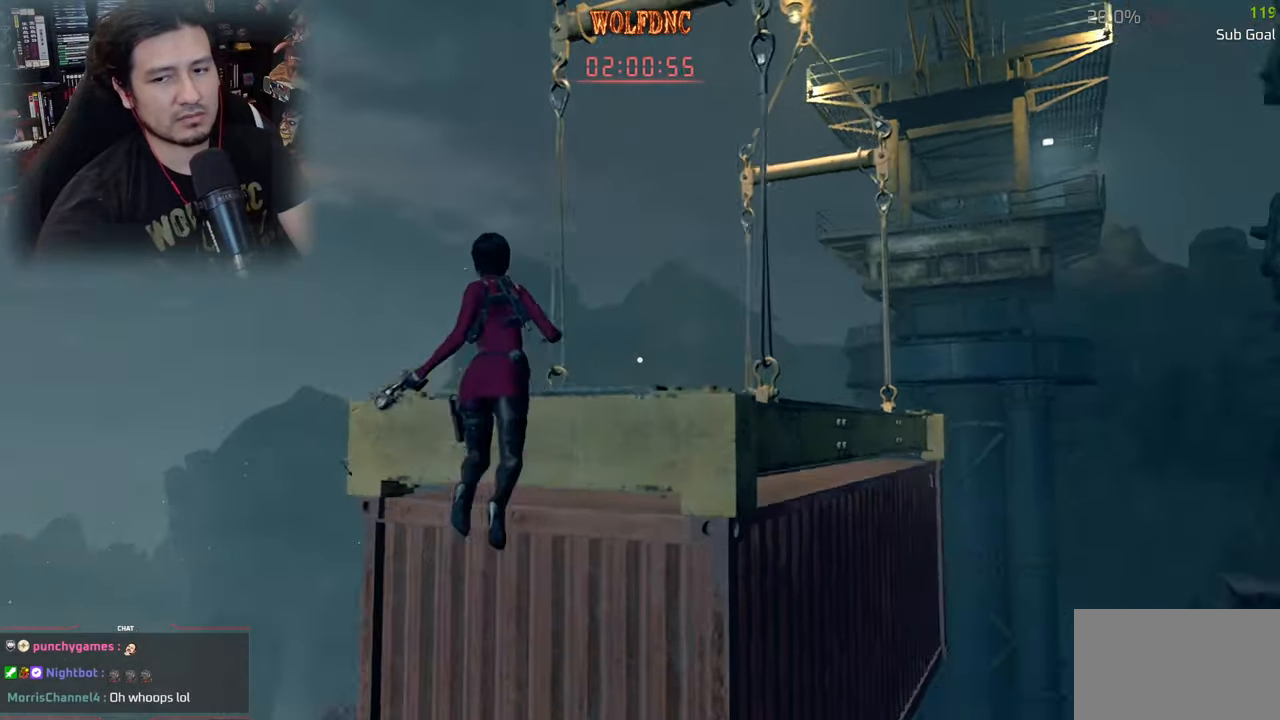
{"keys": ["w"], "mouse": [], "events": [[217, "space", "down"], [367, "space", "up"]]}
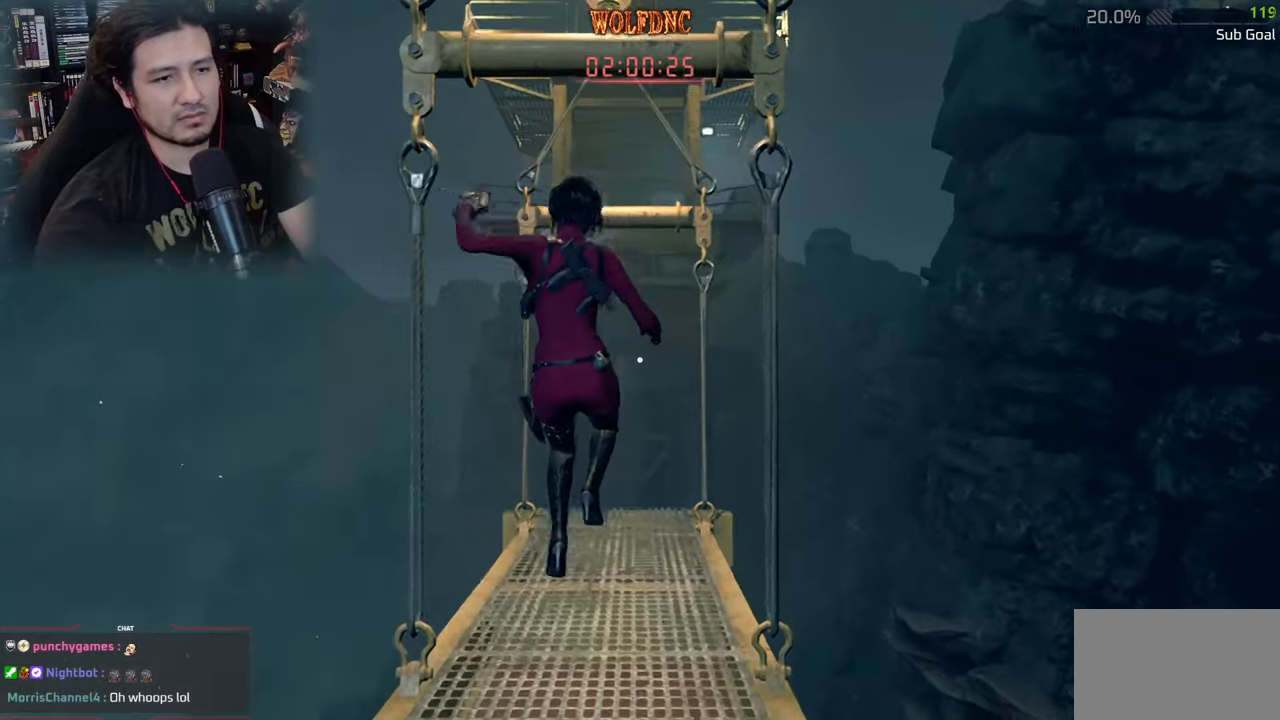
{"keys": ["w"], "mouse": [], "events": [[50, "w", "up"], [100, "mouse_right", "down"], [200, "mouse_right", "up"], [334, "w", "down"]]}
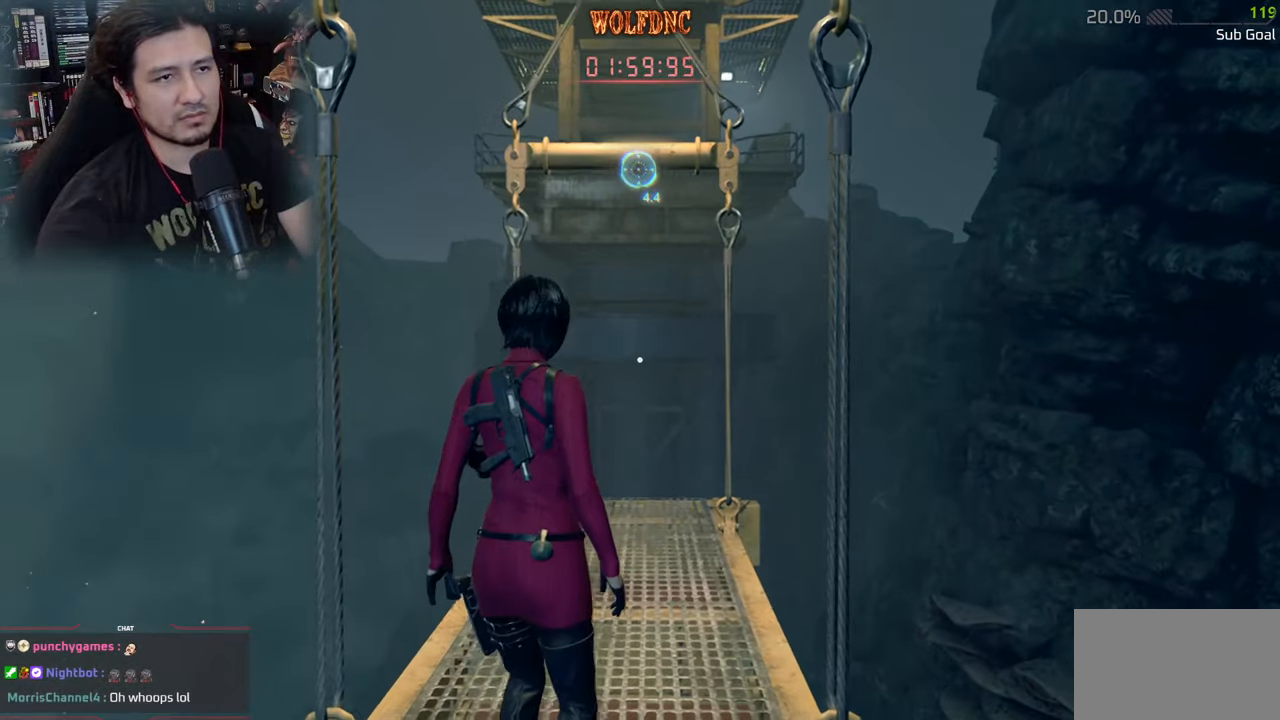
{"keys": ["shift", "w"], "mouse": [], "events": [[16, "shift", "down"]]}
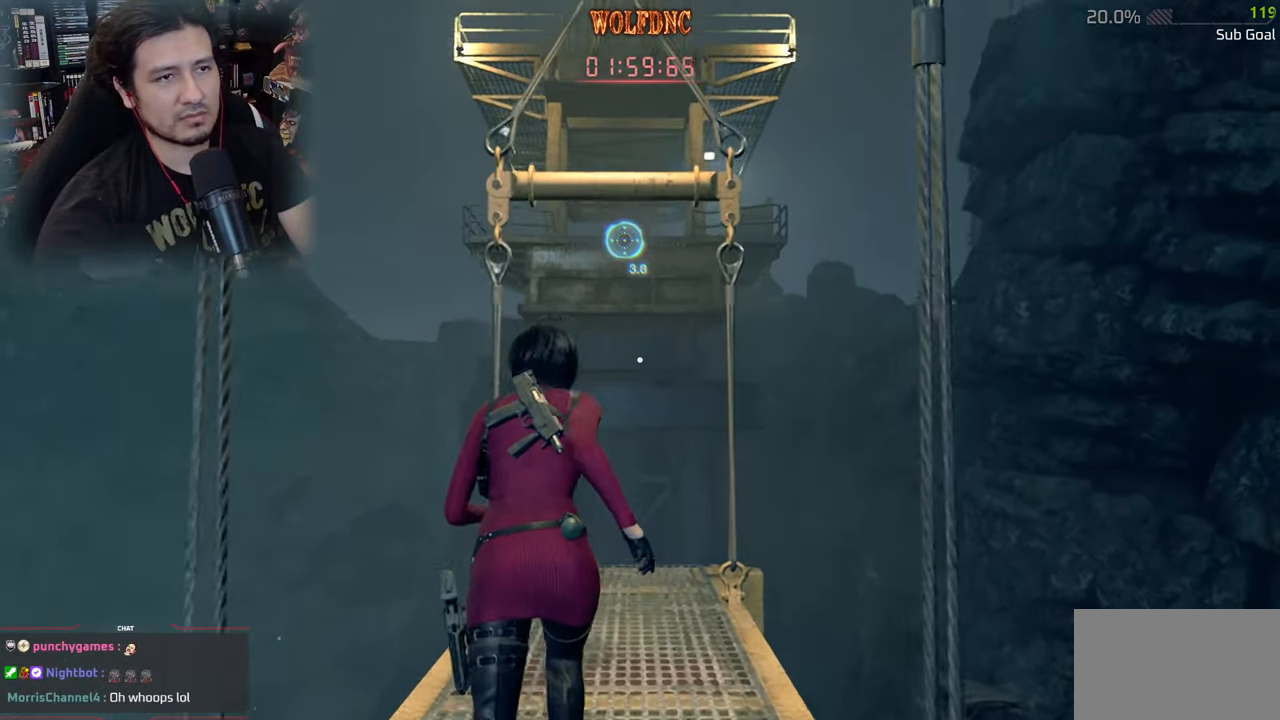
{"keys": ["w"], "mouse": [], "events": [[84, "shift", "up"], [317, "shift", "down"], [467, "shift", "up"]]}
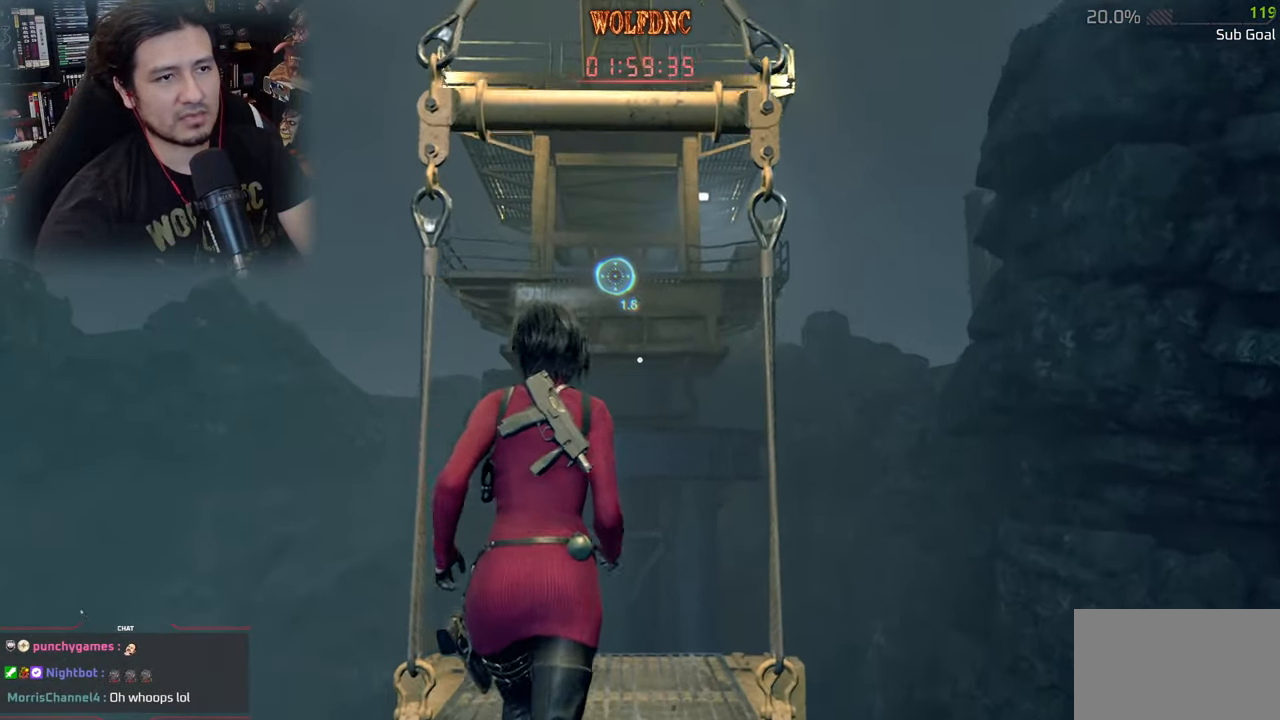
{"keys": ["shift", "w"], "mouse": [], "events": [[100, "shift", "down"], [200, "shift", "up"], [283, "shift", "down"], [383, "shift", "up"], [434, "shift", "down"]]}
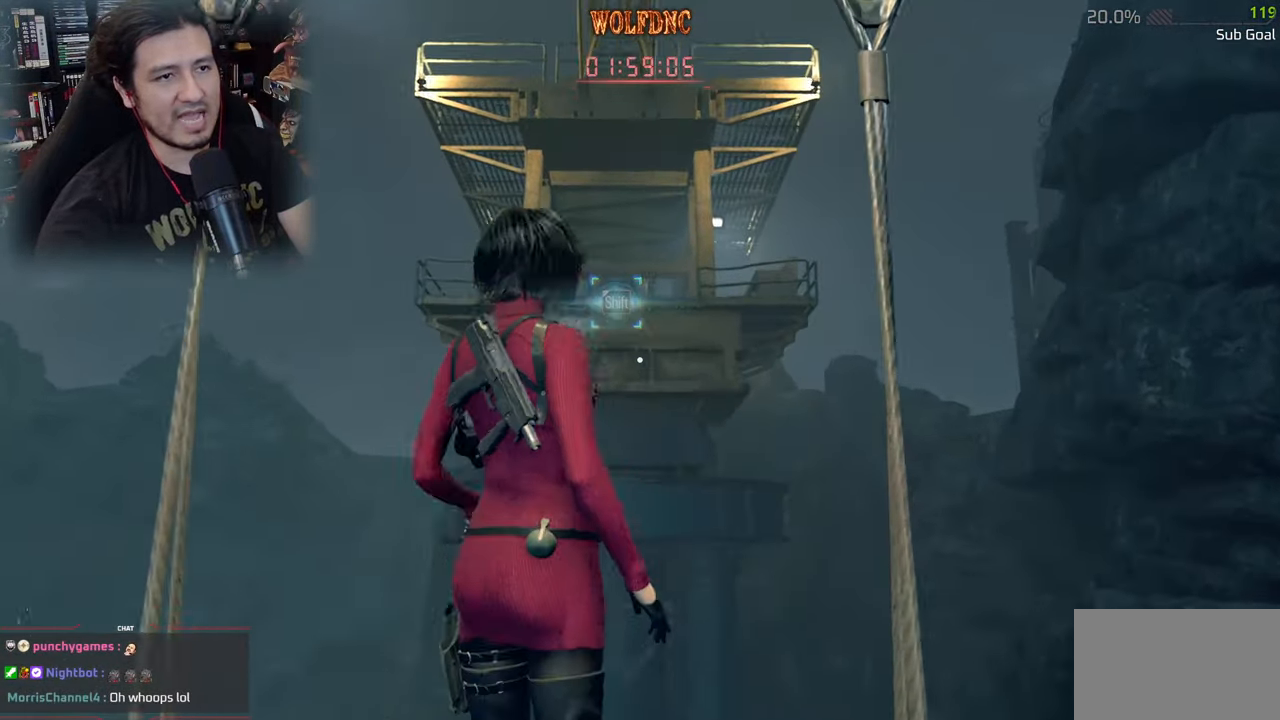
{"keys": ["1", "w"], "mouse": [], "events": [[167, "shift", "up"], [484, "1", "down"]]}
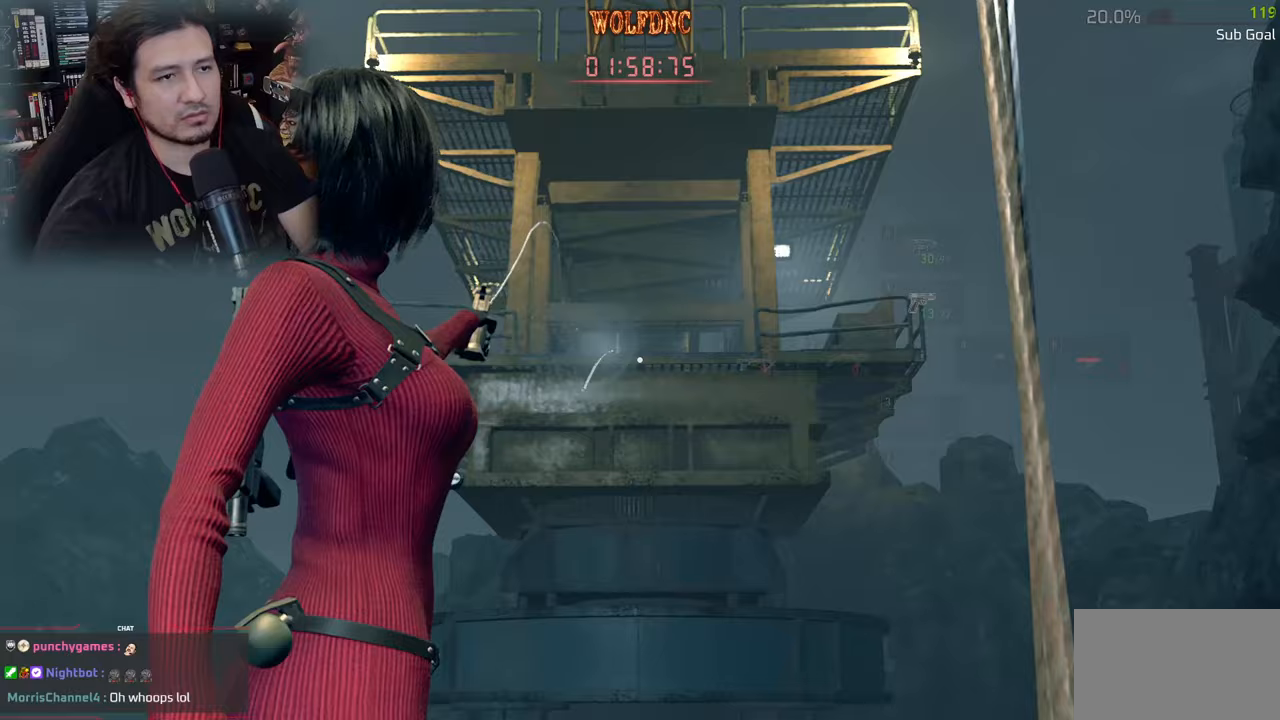
{"keys": ["w"], "mouse": [], "events": [[33, "1", "up"], [133, "1", "down"], [217, "1", "up"]]}
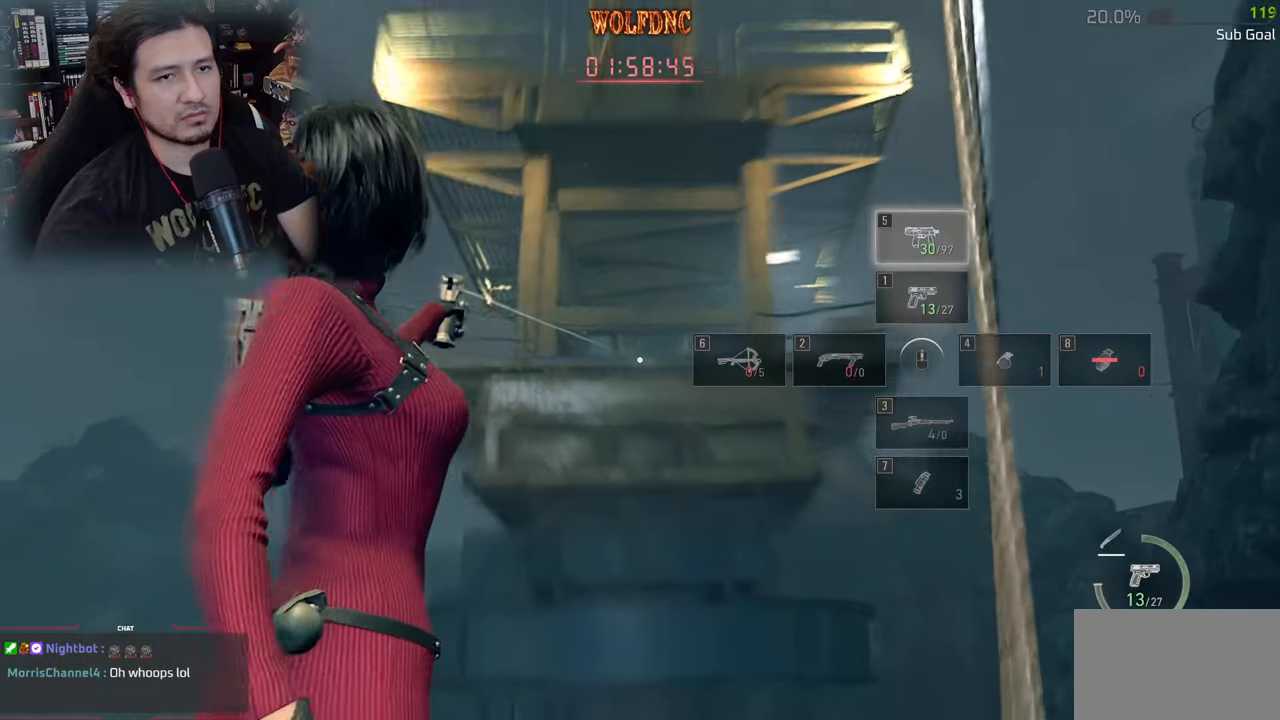
{"keys": [], "mouse": [], "events": [[283, "w", "up"]]}
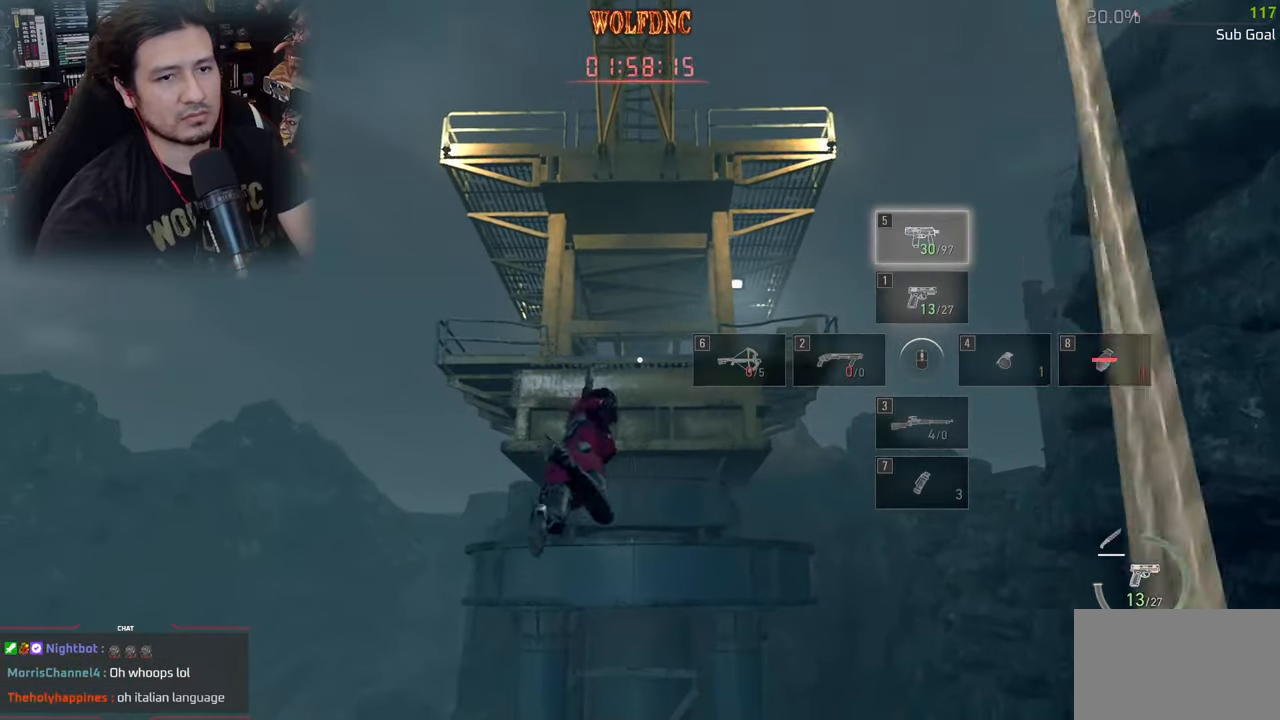
{"keys": [], "mouse": [], "events": []}
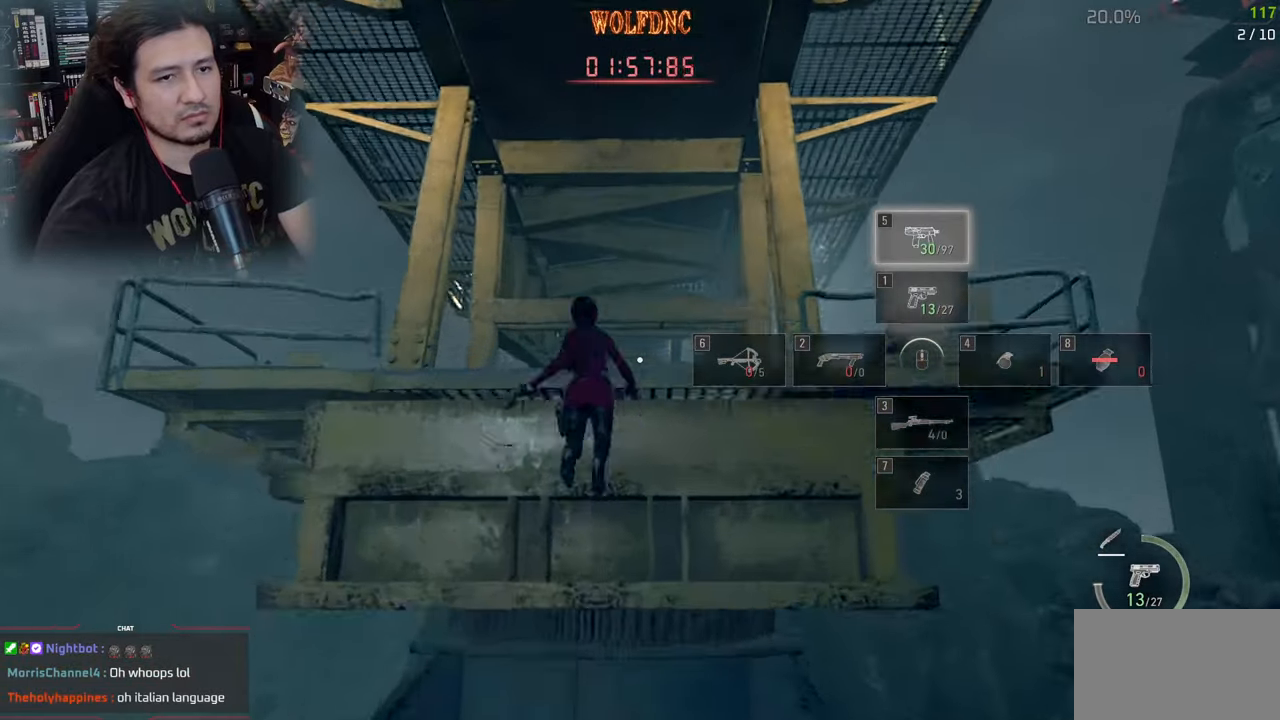
{"keys": ["w"], "mouse": [], "events": [[83, "w", "down"], [216, "mouse_right", "down"], [216, "space", "down"], [316, "space", "up"], [367, "mouse_right", "up"]]}
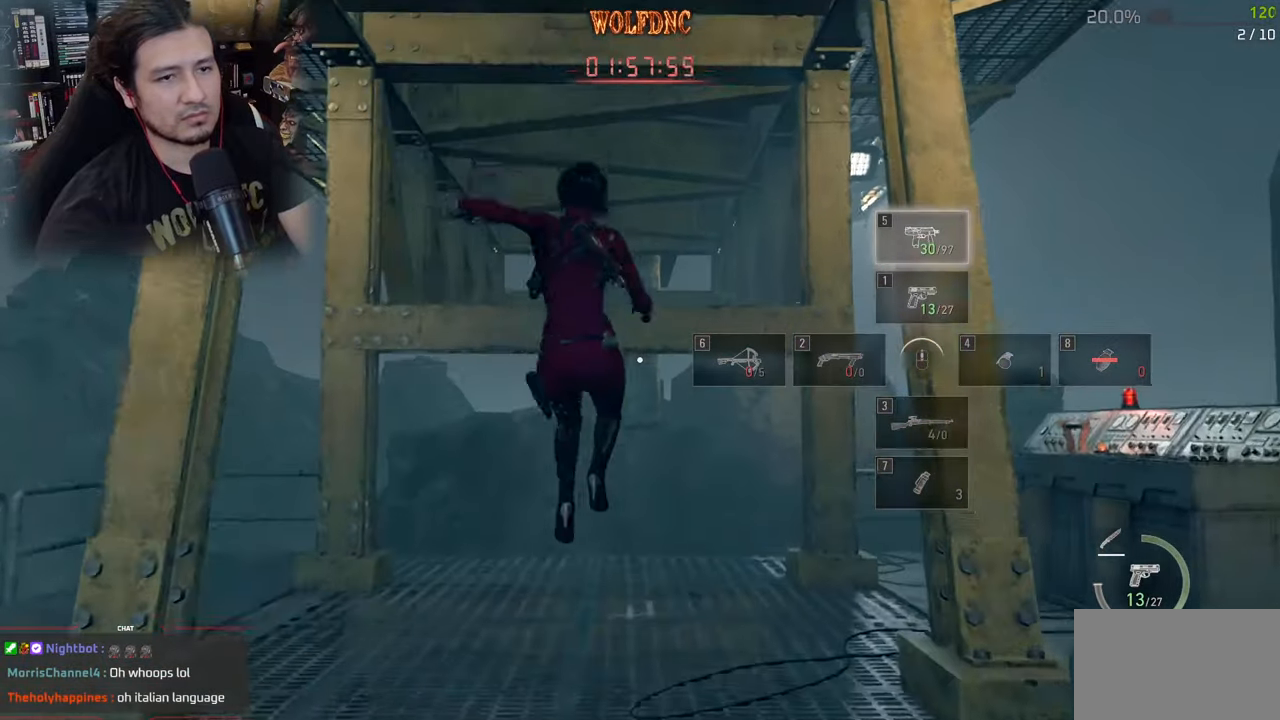
{"keys": ["shift", "w"], "mouse": [], "events": [[50, "w", "up"], [384, "w", "down"], [467, "shift", "down"]]}
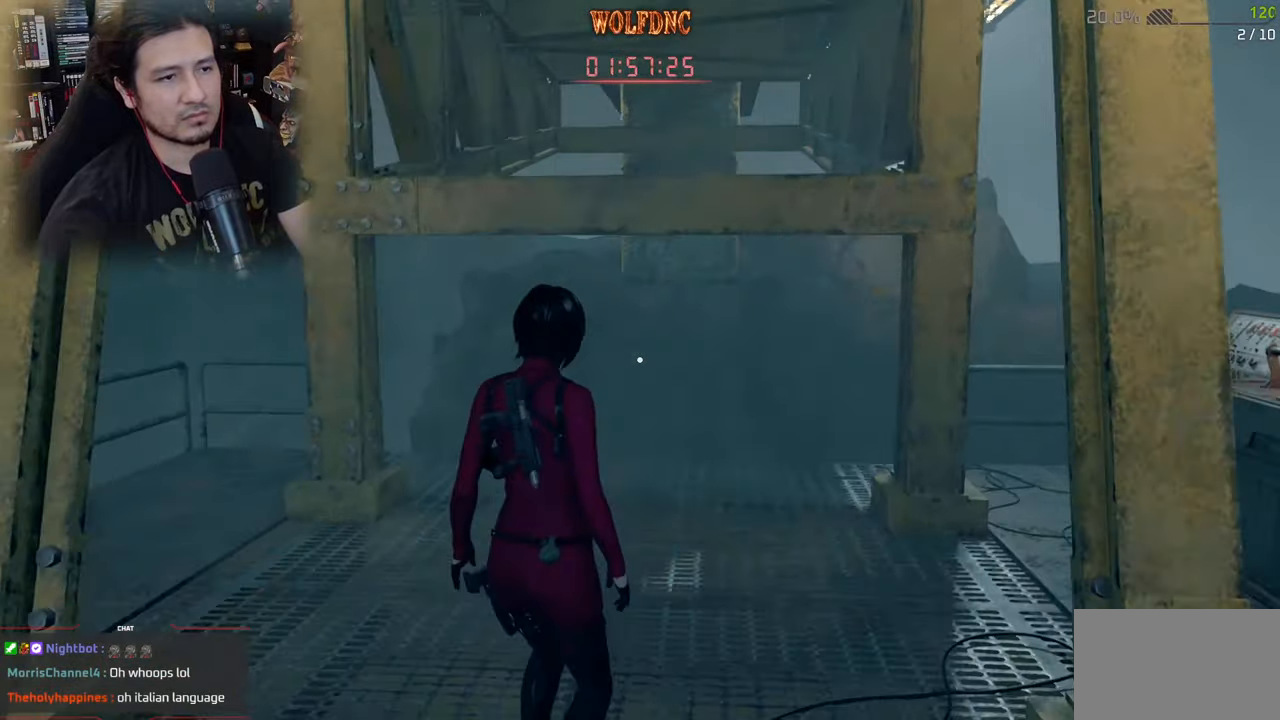
{"keys": ["d", "shift", "w"], "mouse": [], "events": [[66, "d", "down"]]}
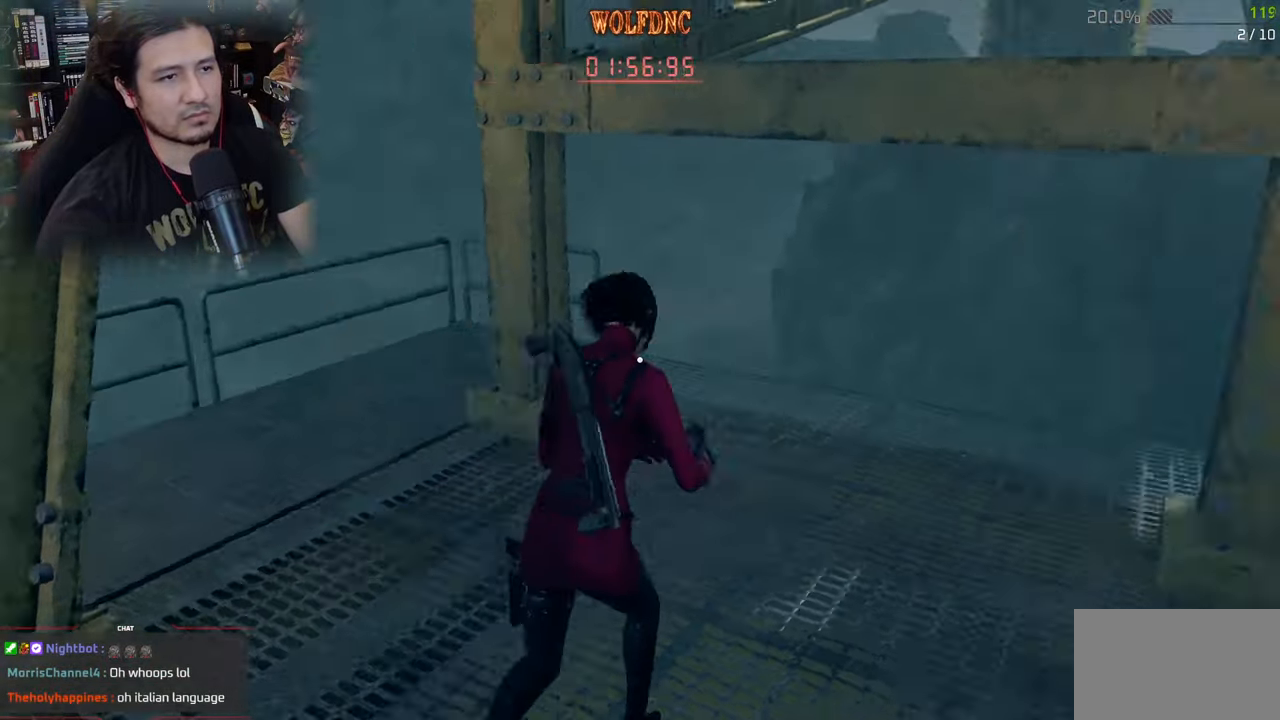
{"keys": ["d", "shift", "w"], "mouse": [], "events": []}
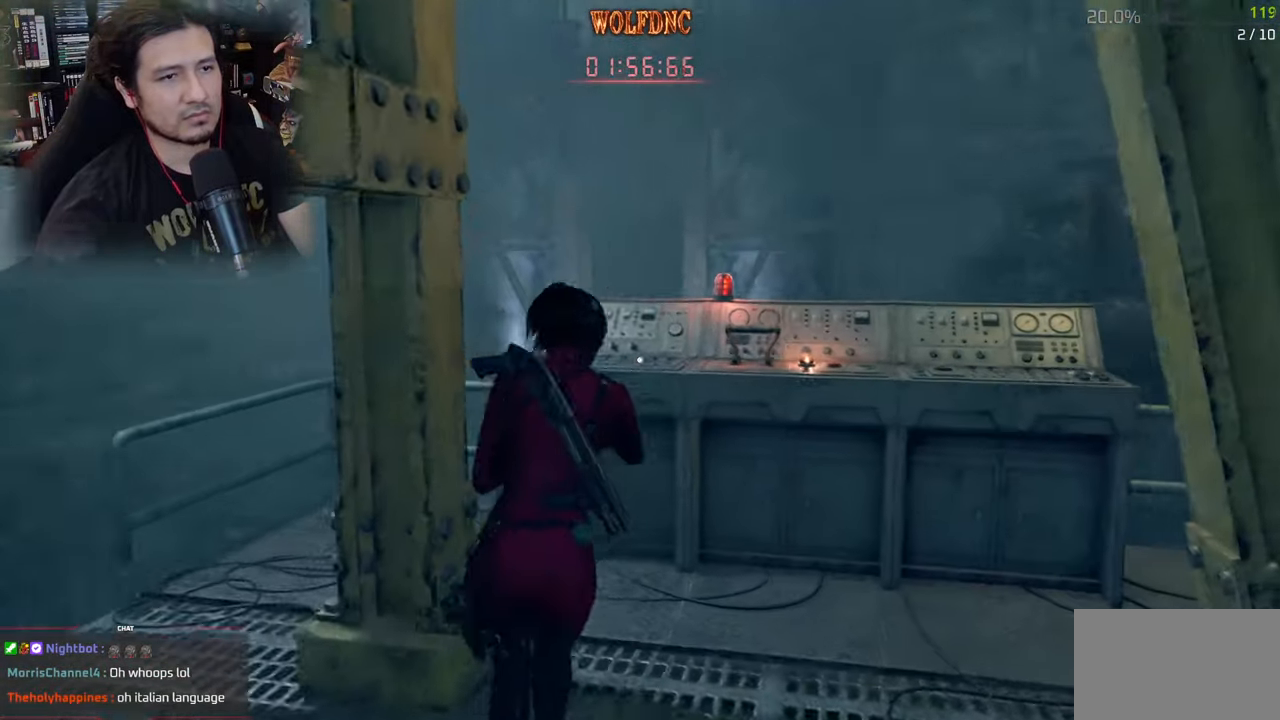
{"keys": [], "mouse": [], "events": [[150, "d", "up"], [233, "e", "down"], [283, "shift", "up"], [333, "e", "up"], [333, "w", "up"]]}